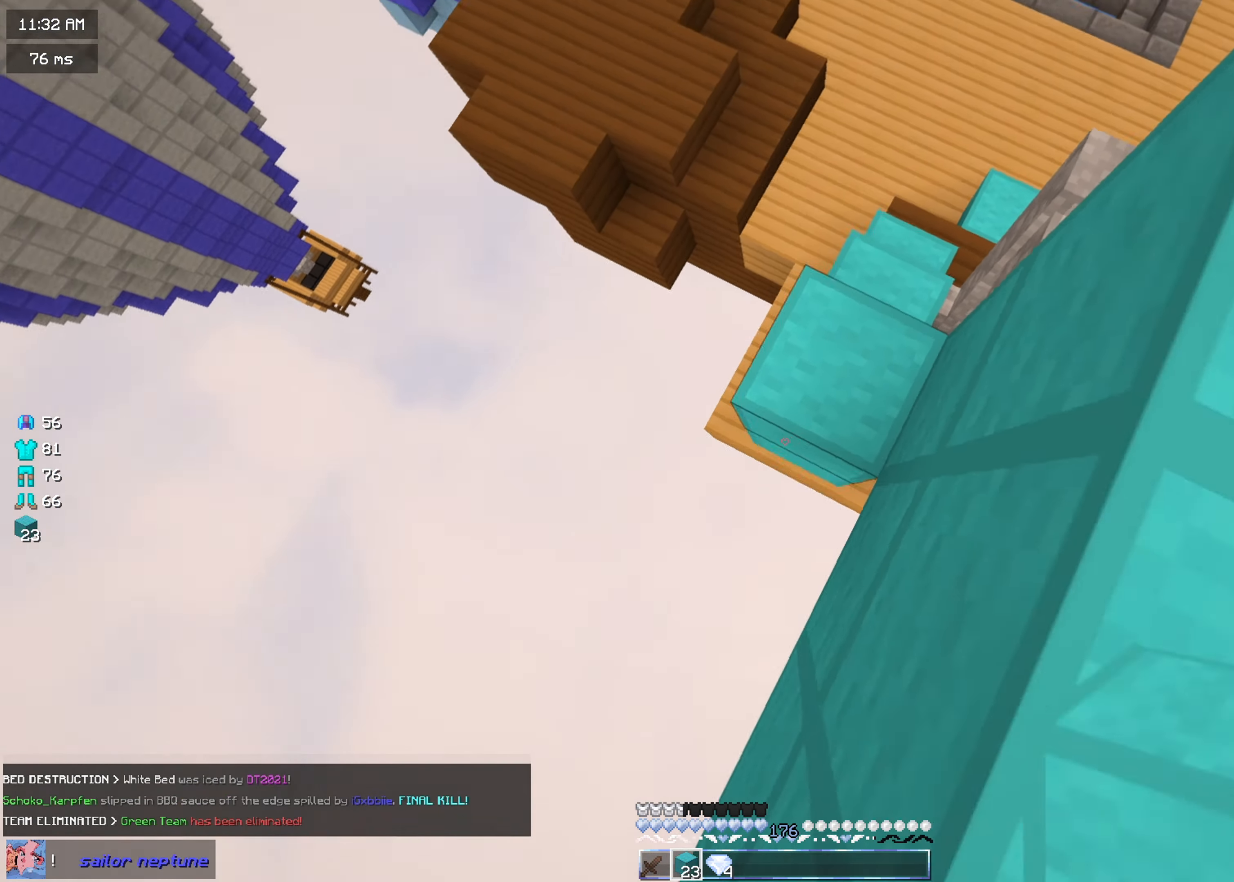
Gameplay with keyboard and mouse; each line is a JSON object with the keys and mouse buttons held at the frame after it. "events" lists presses ("down") and releases ("up") of "a", "d", "s", "w", "mouse_left" and "mouse_right" between this image and that frame as [ms after this image, input, new state], when the widget could be followed in between. "mouse_left", "mouse_right" = the "left", "right" buttons of the "mouse" list. No other keys are recorded. Fast repeated clicks can show as one long hold. Mouse movement is not recorded.
{"keys": ["a", "s"], "mouse": ["right"], "events": []}
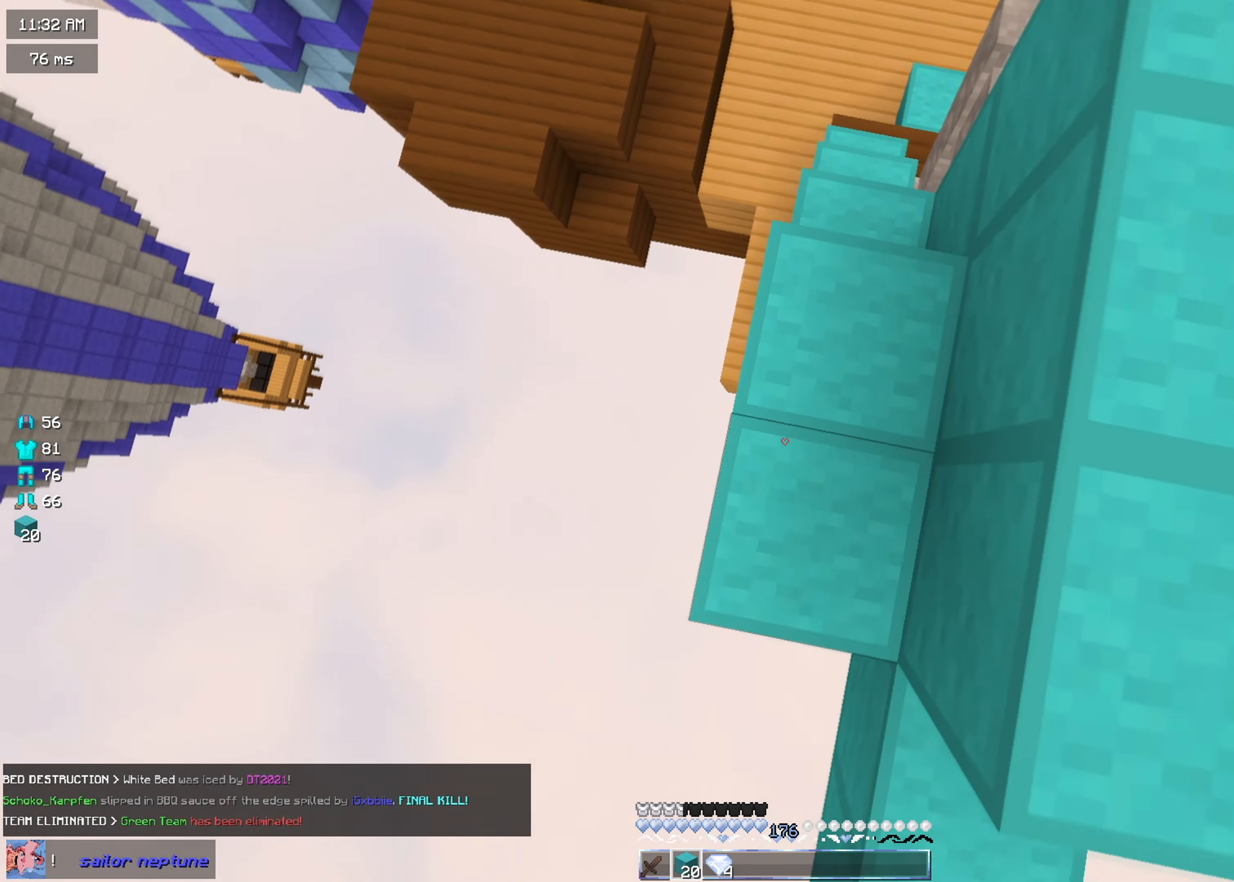
{"keys": ["w"], "mouse": [], "events": [[184, "a", "up"], [184, "d", "down"], [217, "mouse_right", "up"], [217, "s", "up"], [301, "mouse_right", "down"], [367, "mouse_right", "up"], [401, "w", "down"], [451, "d", "up"]]}
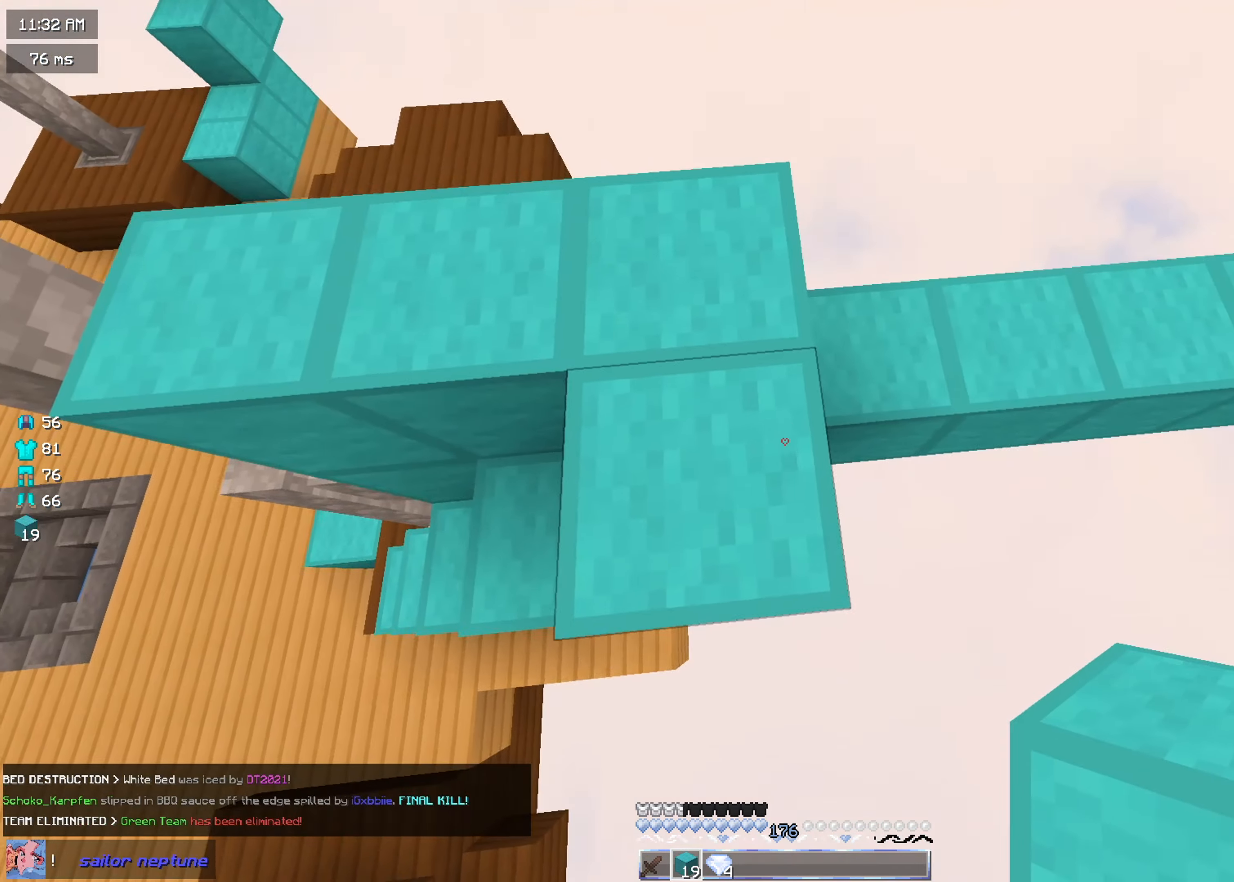
{"keys": ["w"], "mouse": [], "events": []}
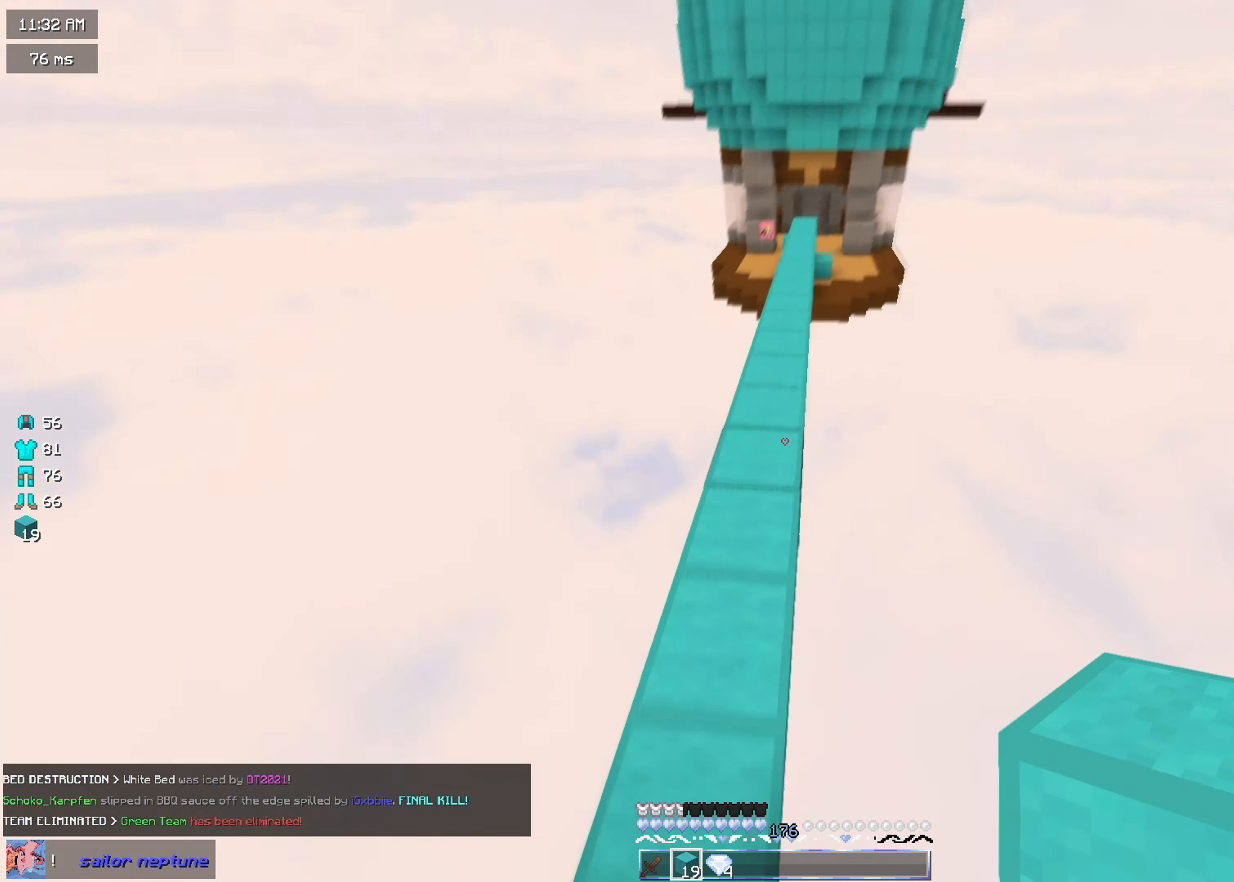
{"keys": ["w"], "mouse": [], "events": []}
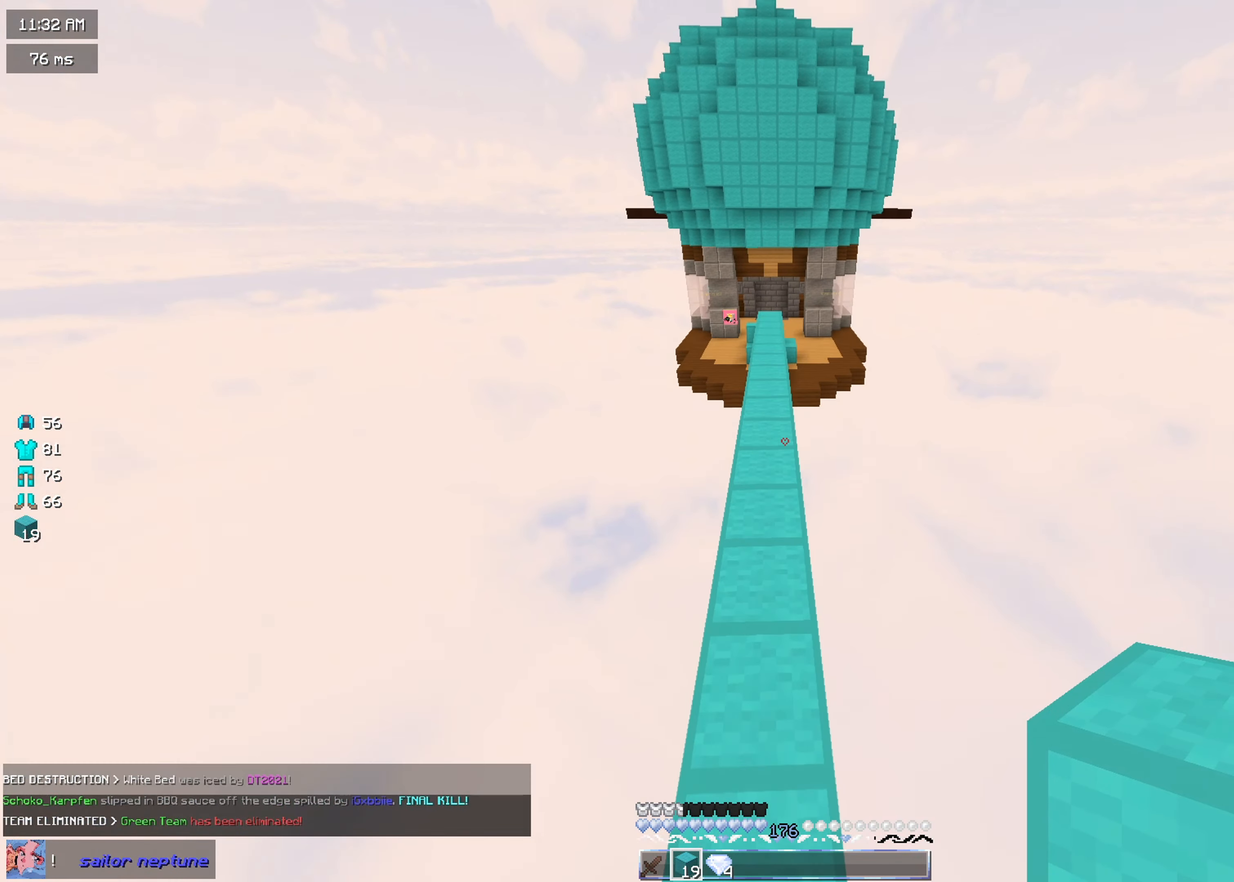
{"keys": ["w"], "mouse": [], "events": [[250, "mouse_left", "down"], [400, "mouse_left", "up"]]}
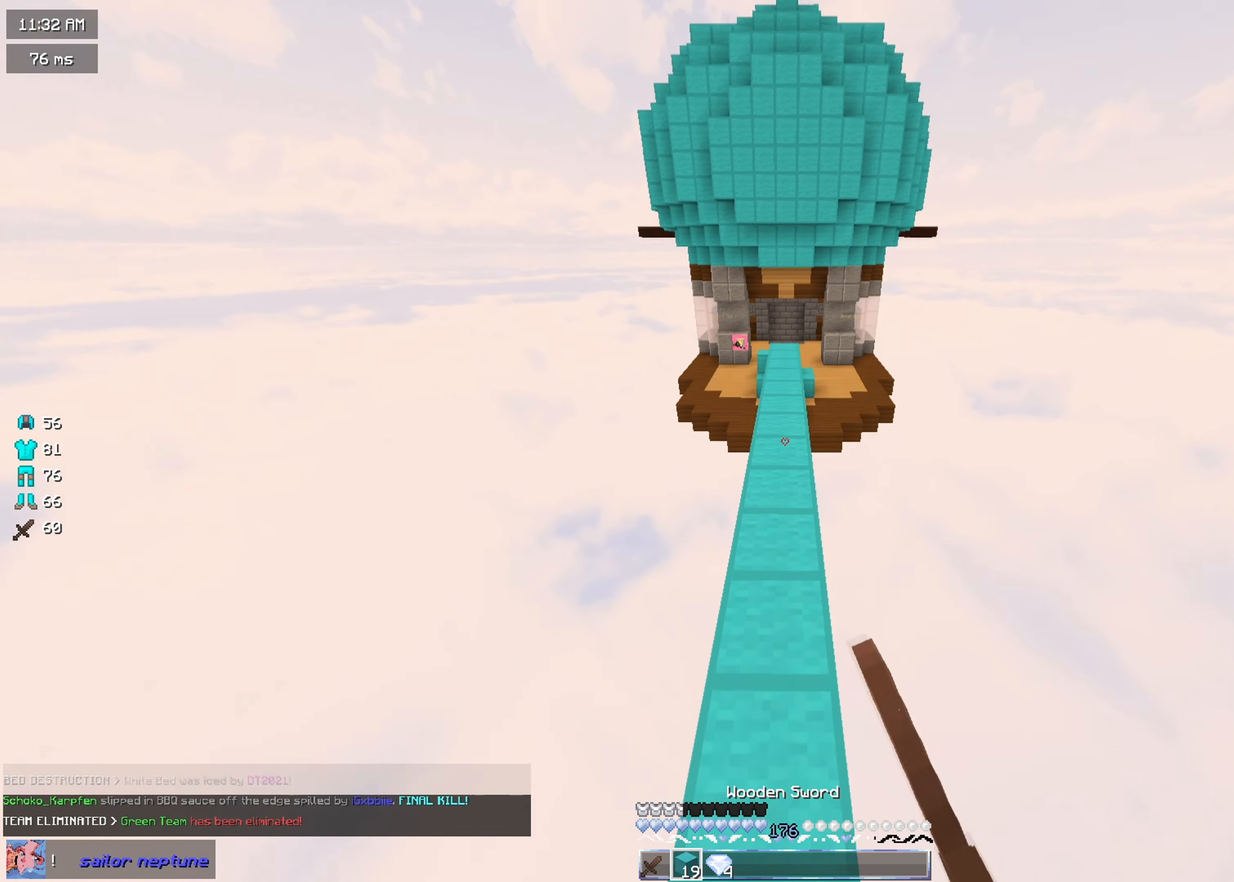
{"keys": ["w"], "mouse": [], "events": [[117, "mouse_right", "down"], [267, "mouse_right", "up"], [334, "mouse_left", "down"], [451, "mouse_left", "up"]]}
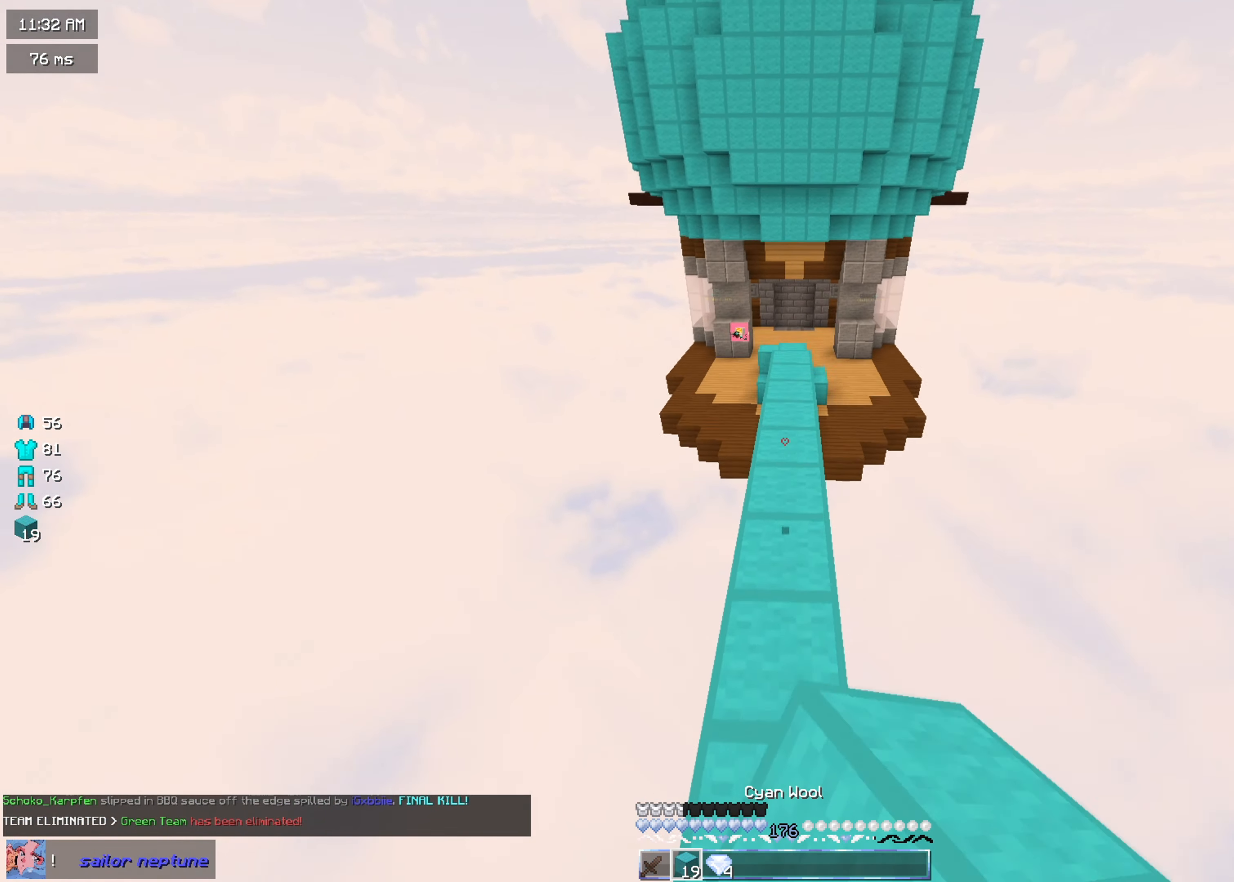
{"keys": ["w"], "mouse": [], "events": [[233, "mouse_right", "down"], [367, "mouse_right", "up"]]}
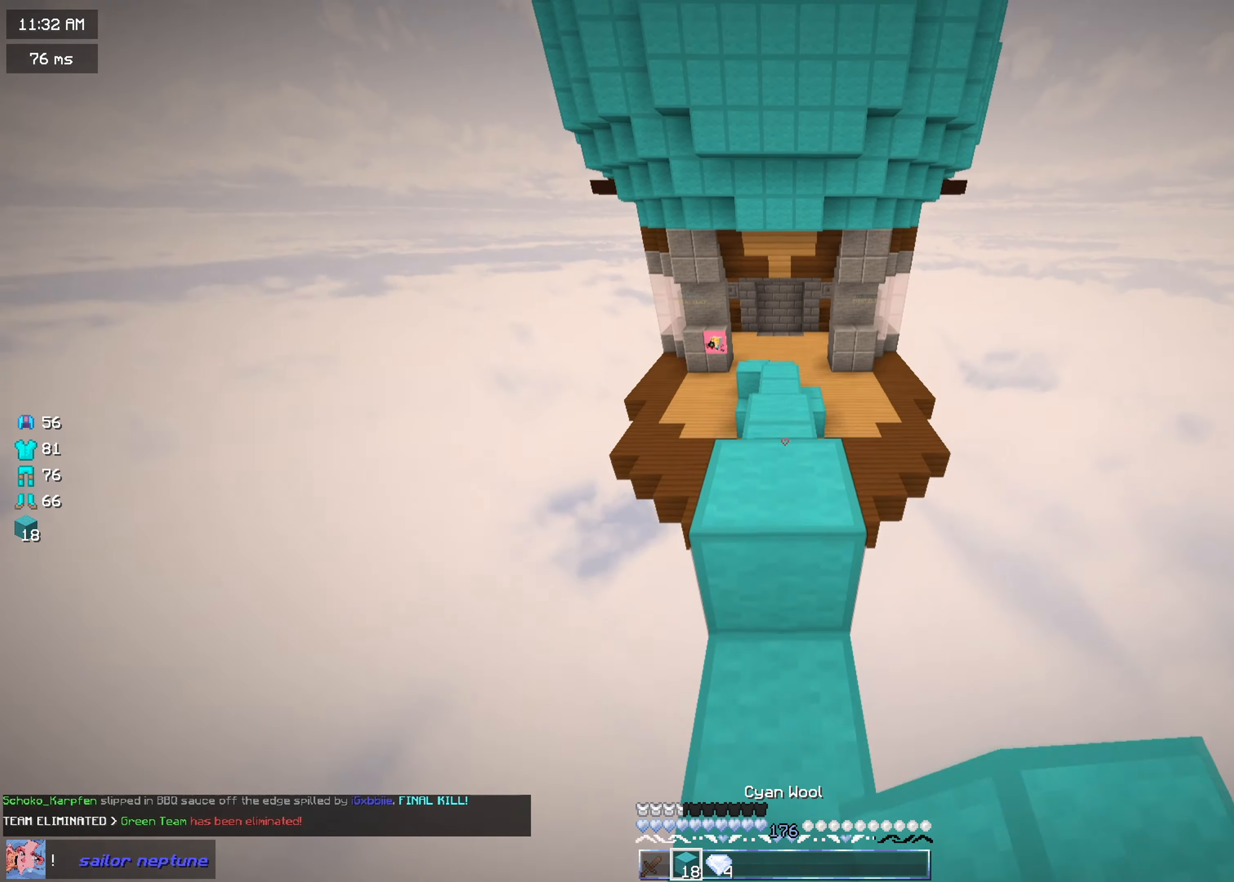
{"keys": ["w"], "mouse": ["left"], "events": [[84, "mouse_left", "down"], [417, "mouse_left", "up"], [484, "mouse_left", "down"]]}
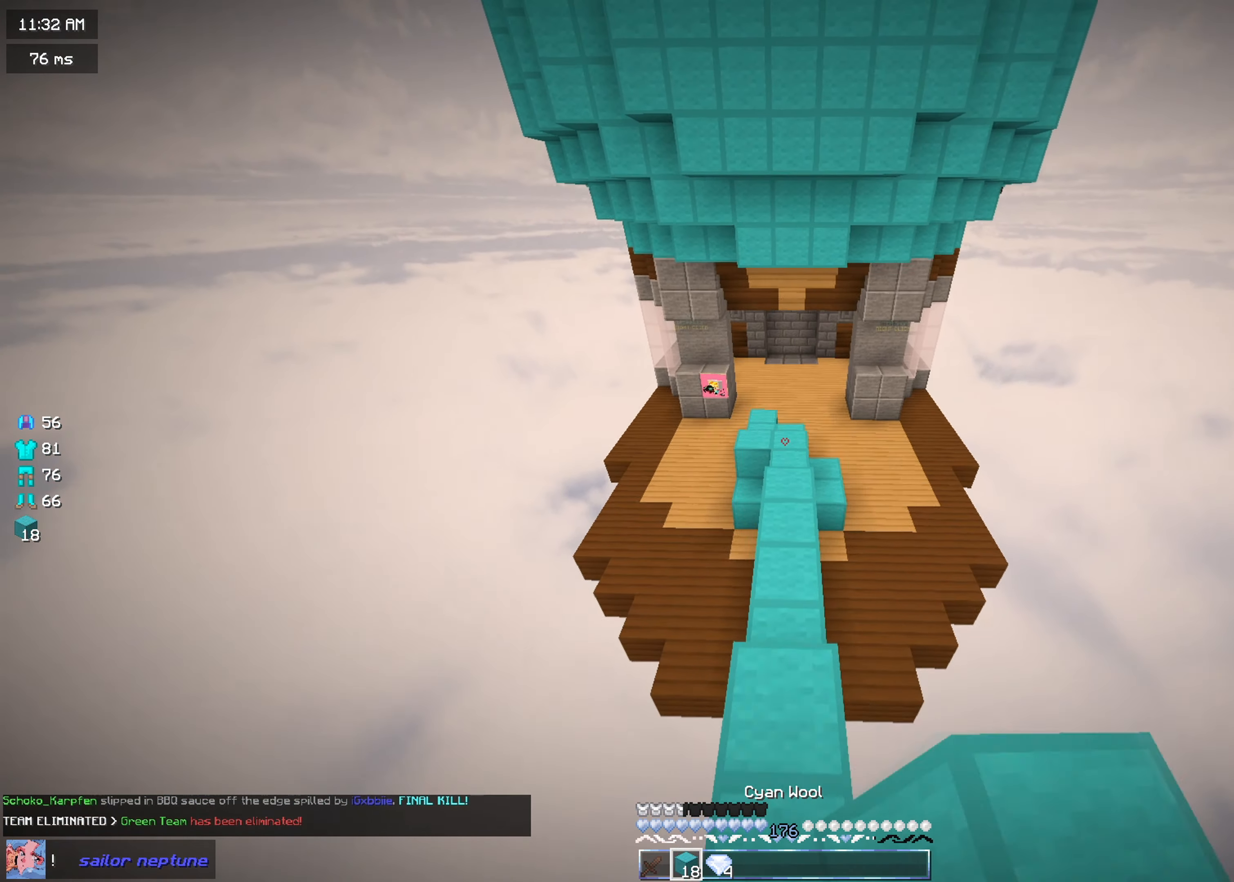
{"keys": ["w"], "mouse": [], "events": [[350, "mouse_left", "up"]]}
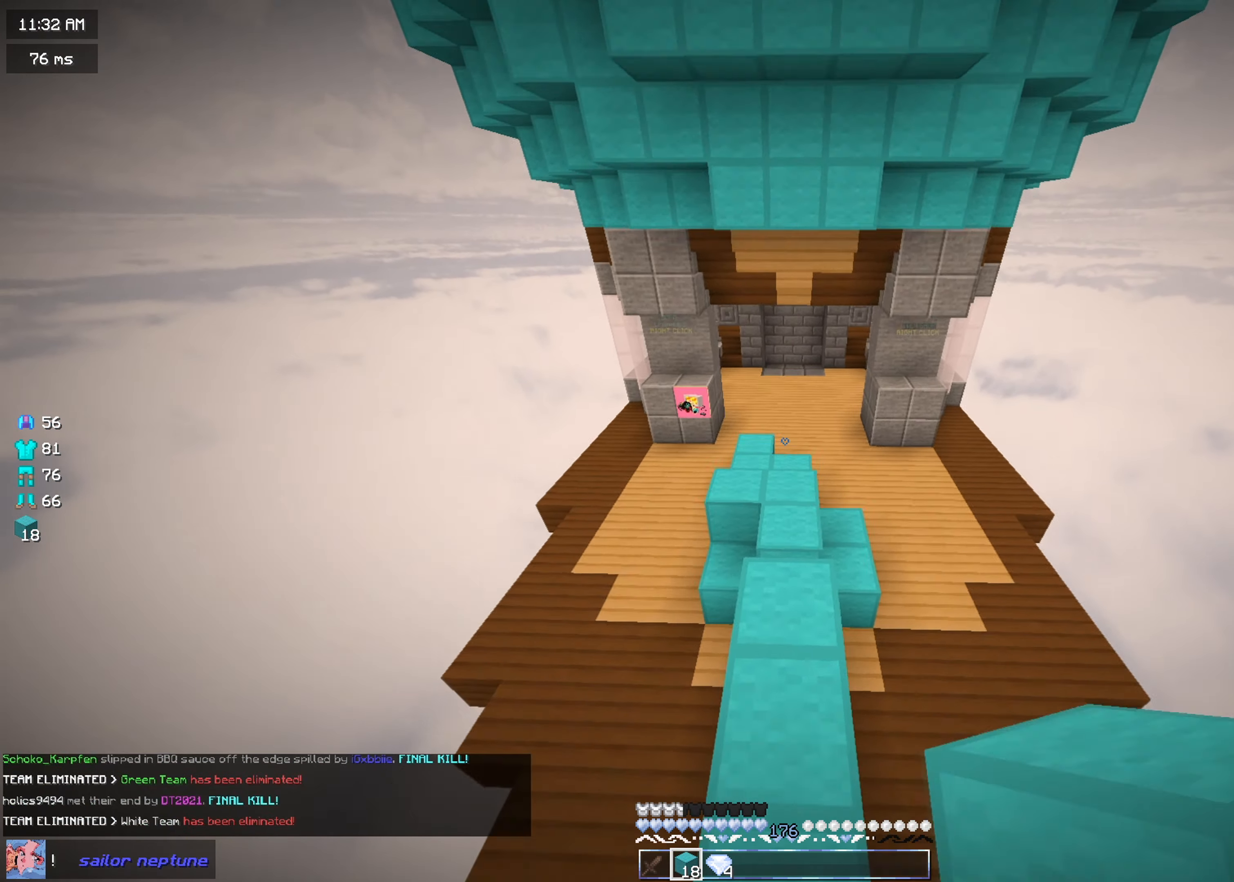
{"keys": ["w"], "mouse": [], "events": []}
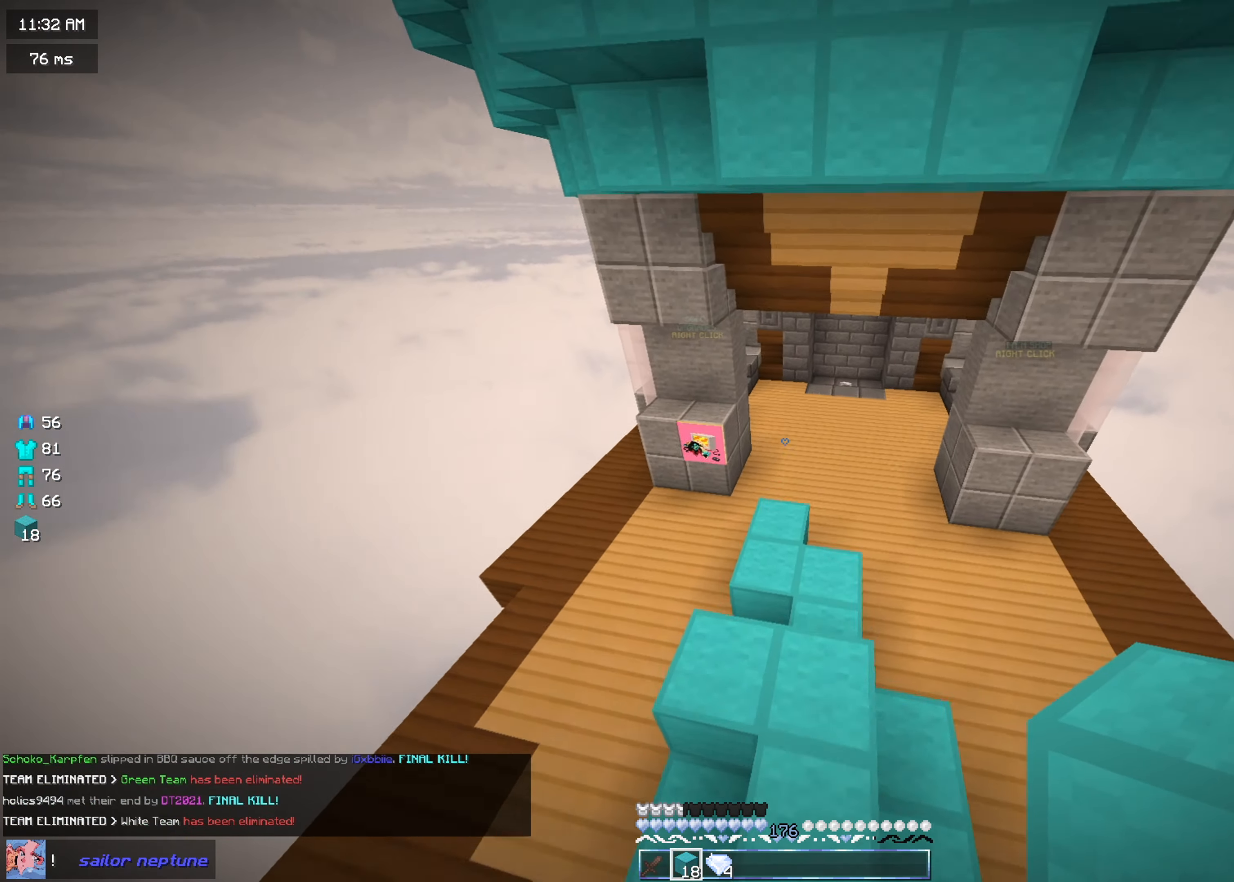
{"keys": ["w"], "mouse": ["left"], "events": [[417, "mouse_left", "down"]]}
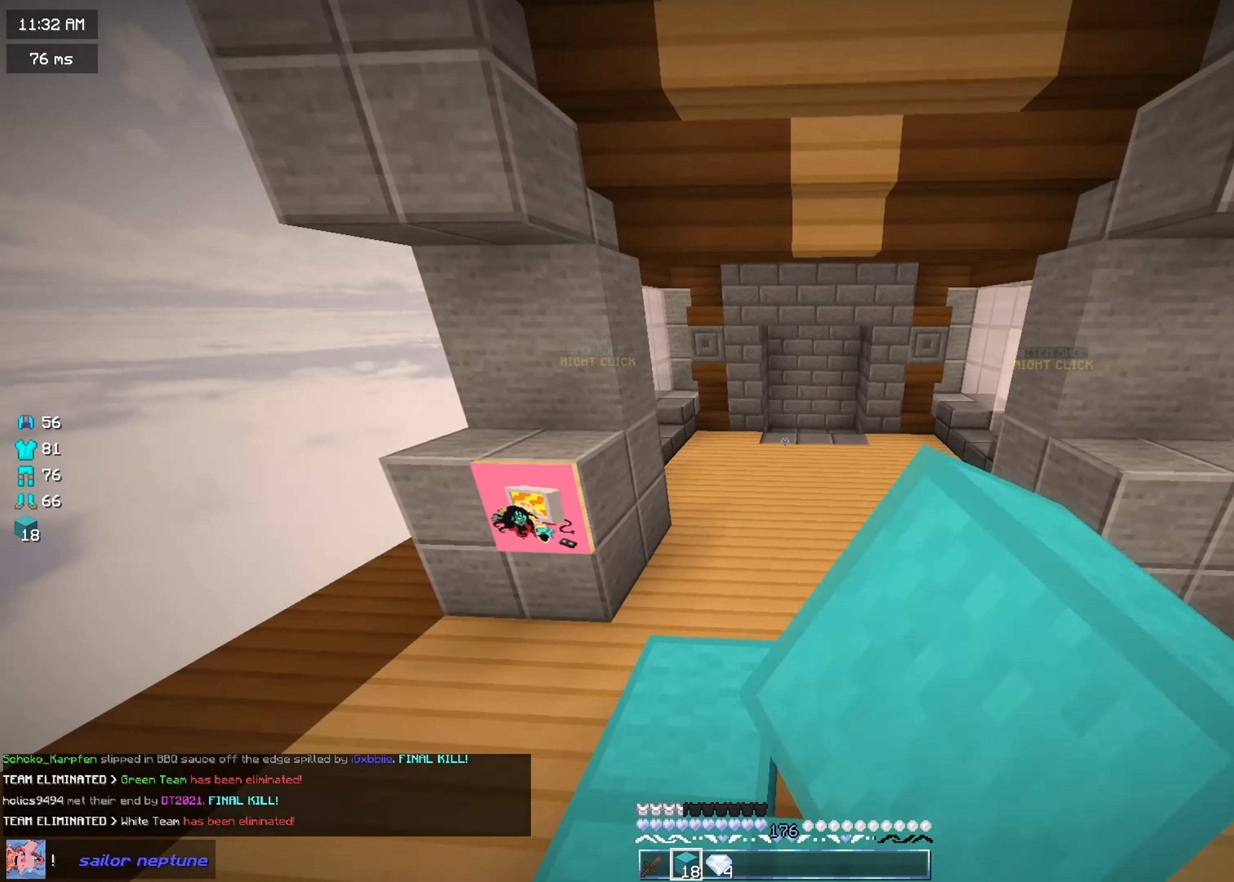
{"keys": ["w"], "mouse": [], "events": [[317, "mouse_left", "up"]]}
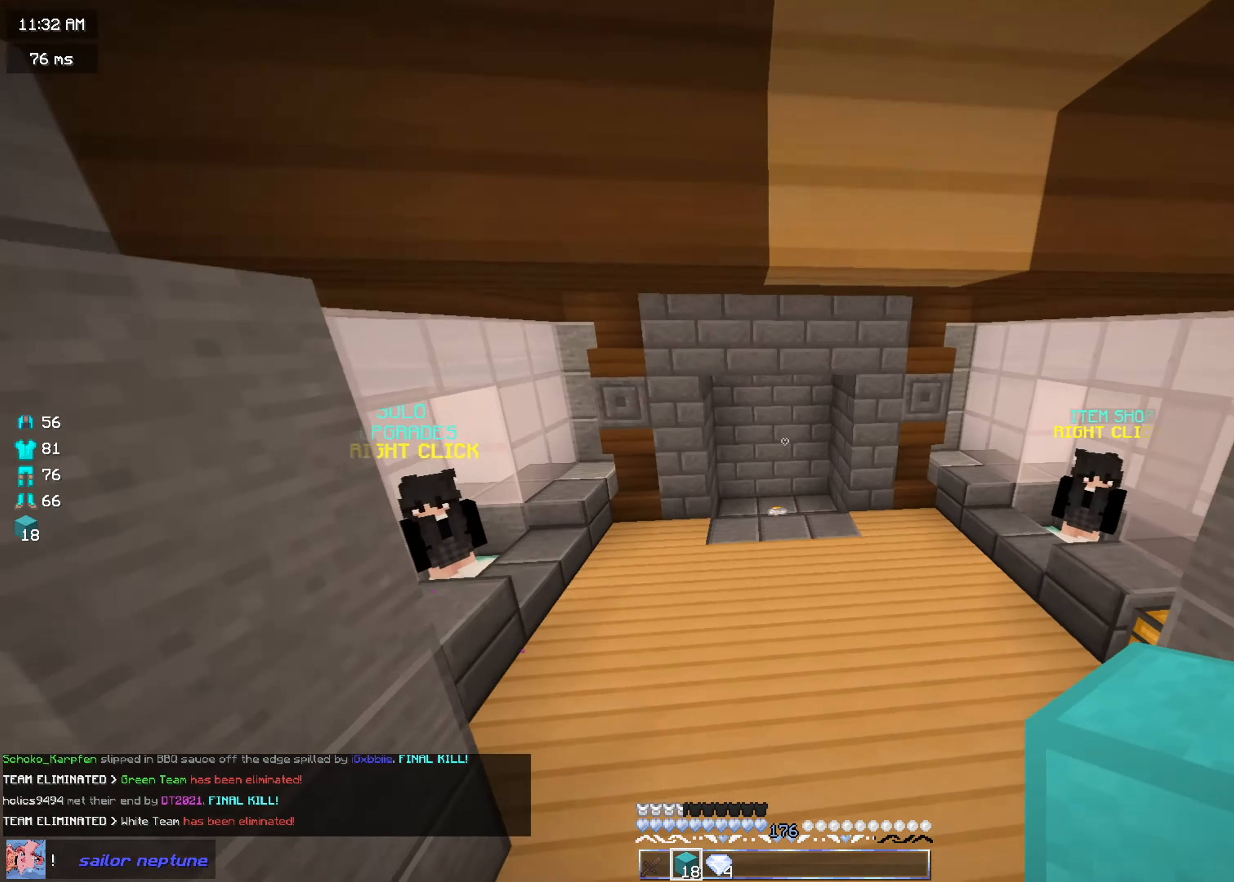
{"keys": ["w"], "mouse": [], "events": []}
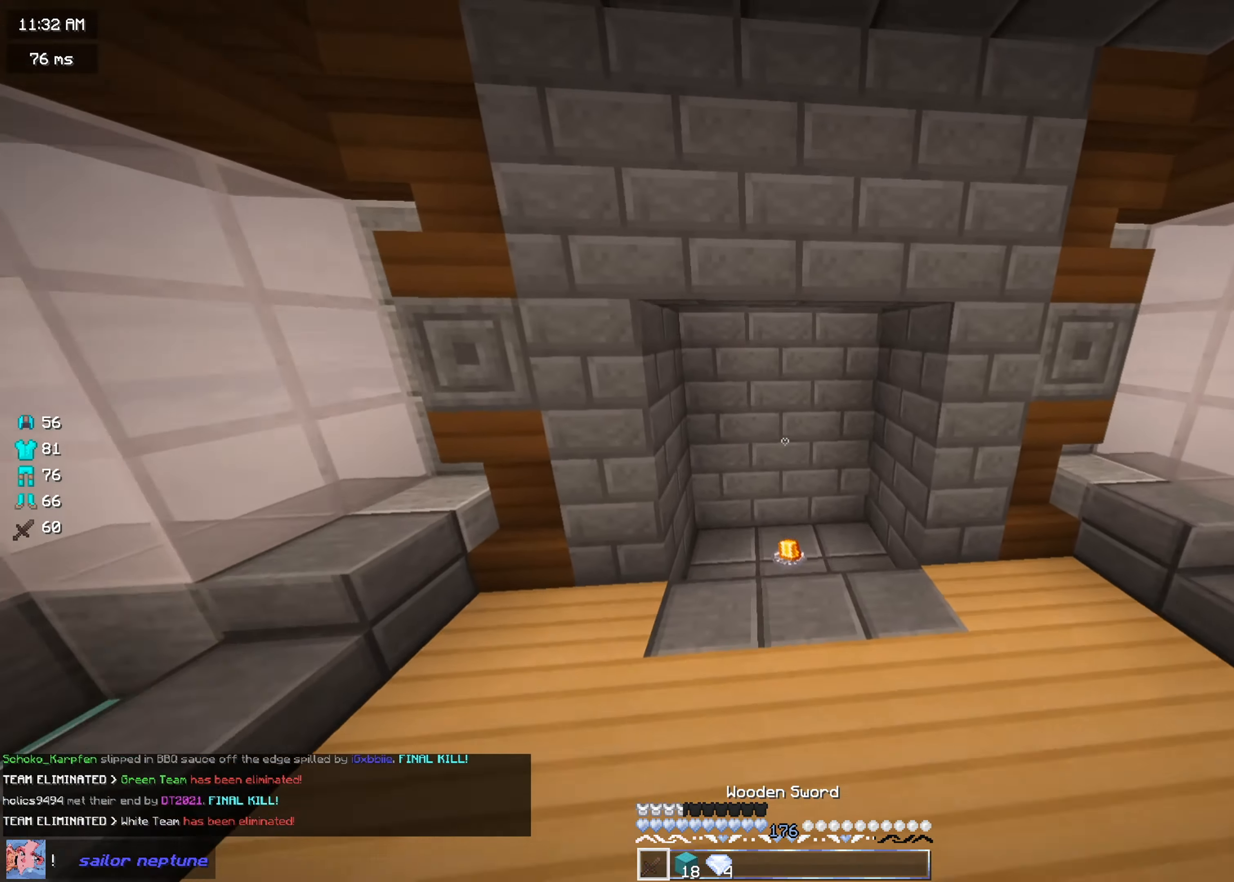
{"keys": ["w"], "mouse": ["left"], "events": [[501, "mouse_left", "down"]]}
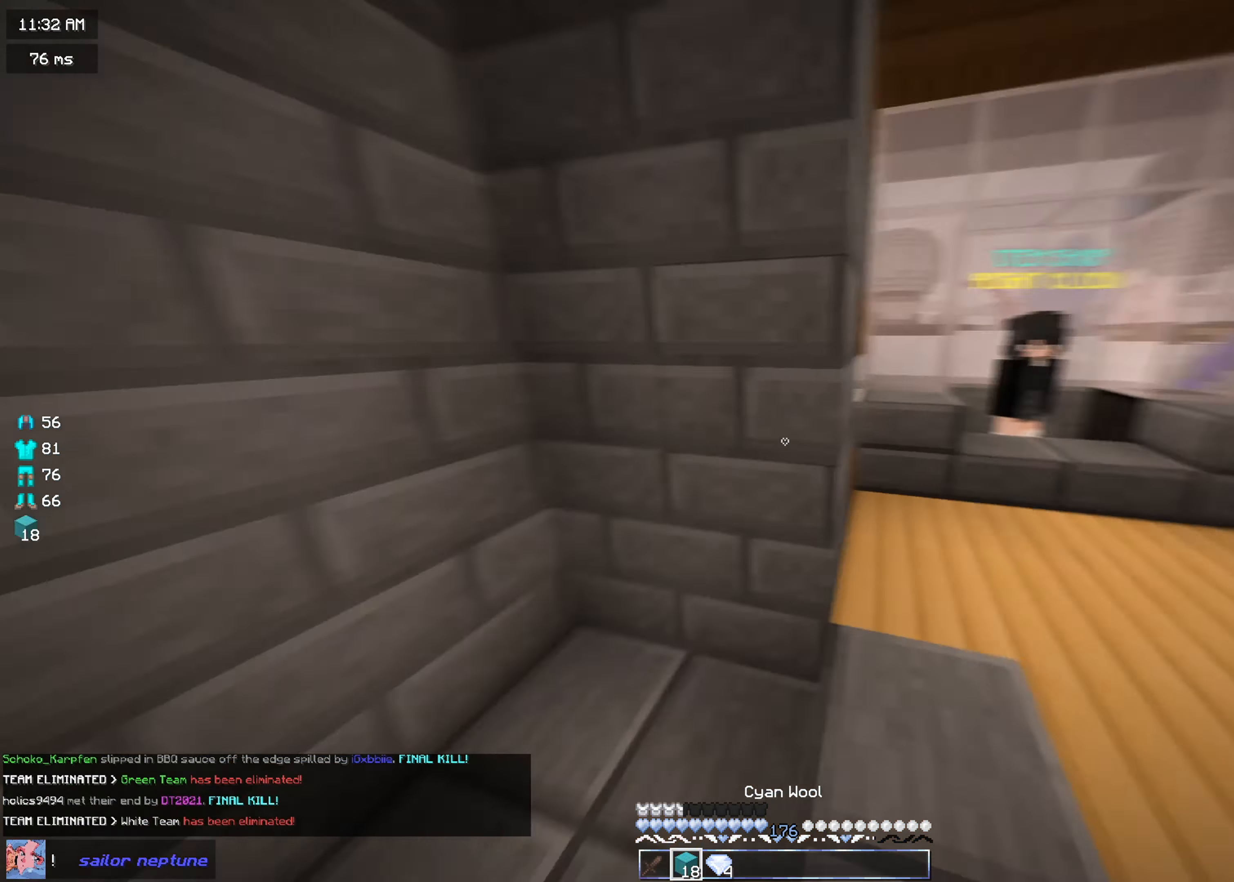
{"keys": ["d", "w"], "mouse": ["left"], "events": [[267, "d", "down"]]}
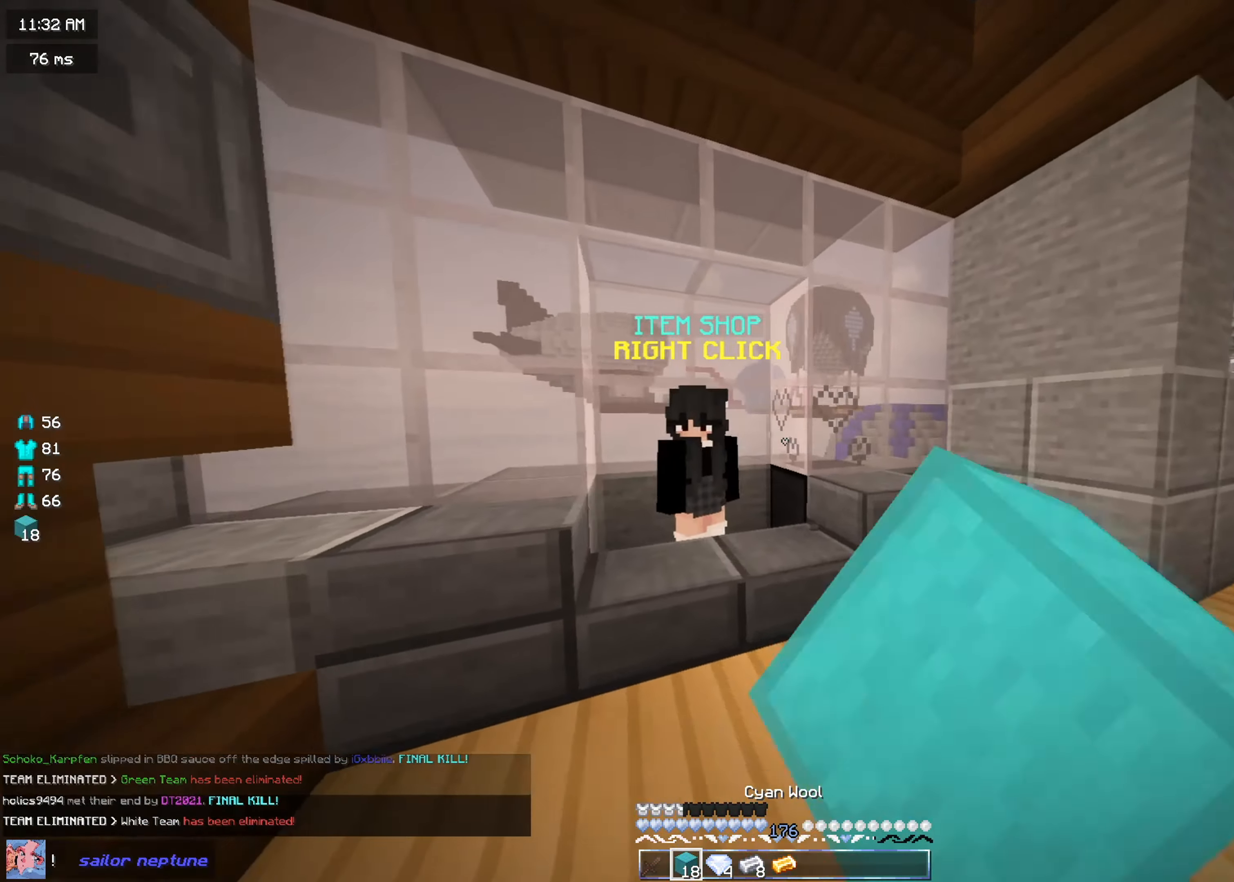
{"keys": [], "mouse": [], "events": [[50, "d", "up"], [50, "mouse_left", "up"], [201, "mouse_right", "down"], [351, "mouse_right", "up"], [401, "w", "up"]]}
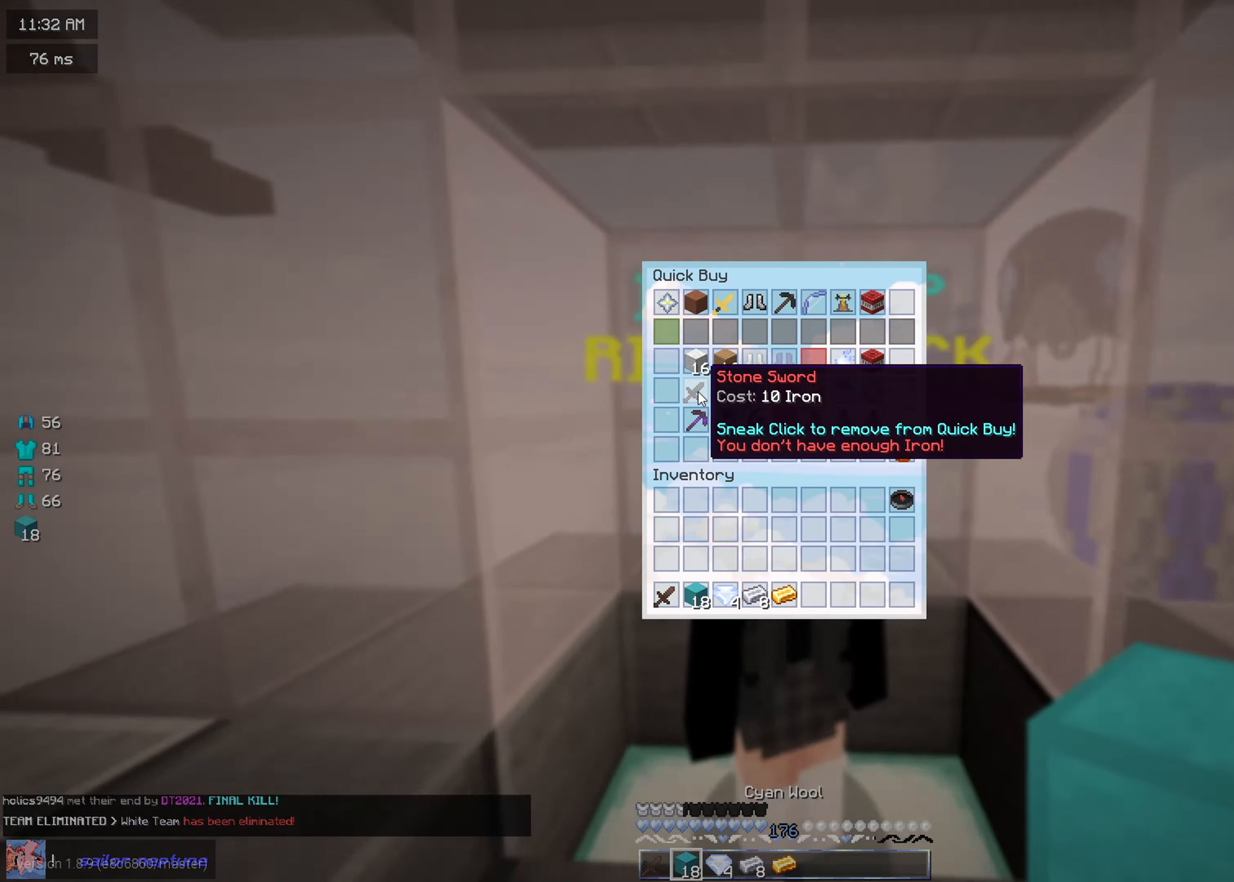
{"keys": [], "mouse": [], "events": []}
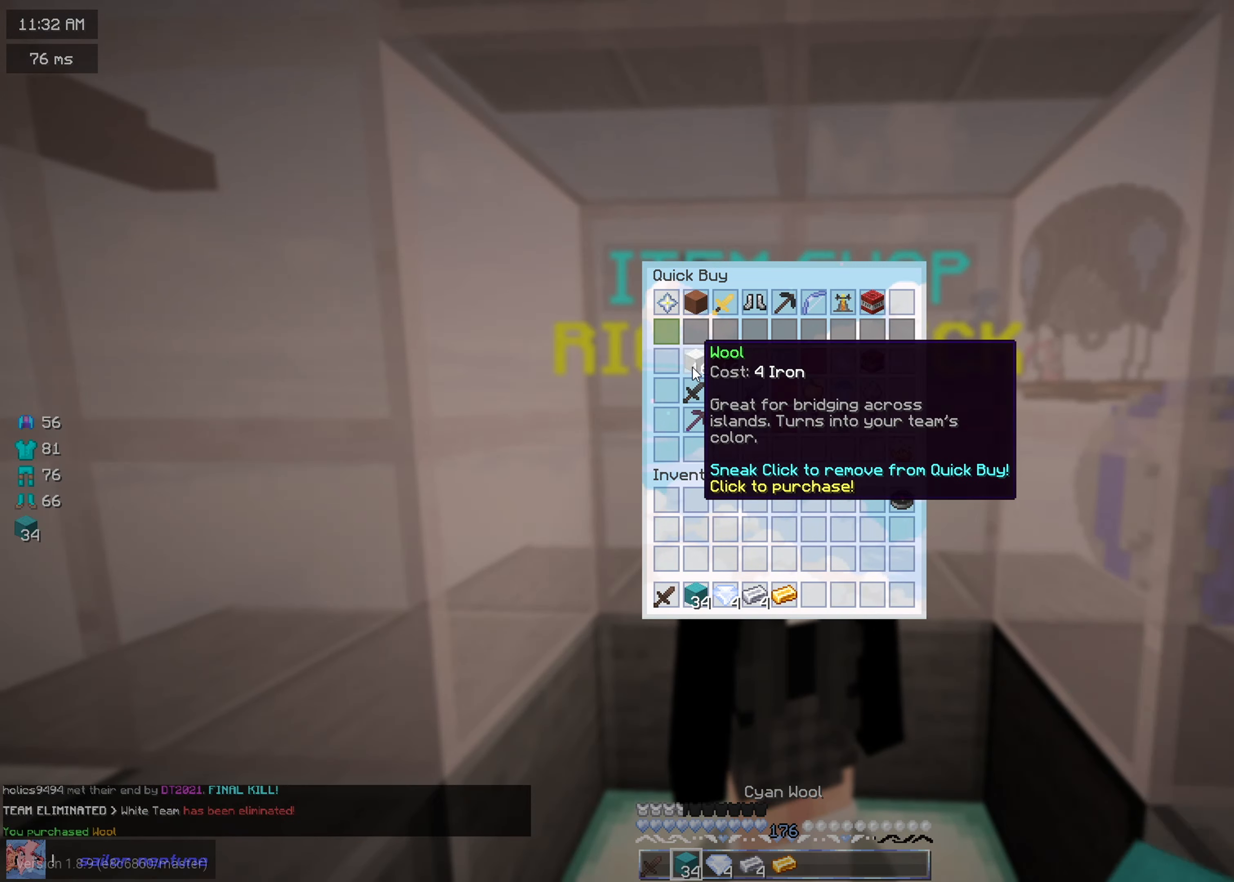
{"keys": ["w"], "mouse": [], "events": [[184, "w", "down"], [234, "mouse_left", "down"], [334, "mouse_left", "up"]]}
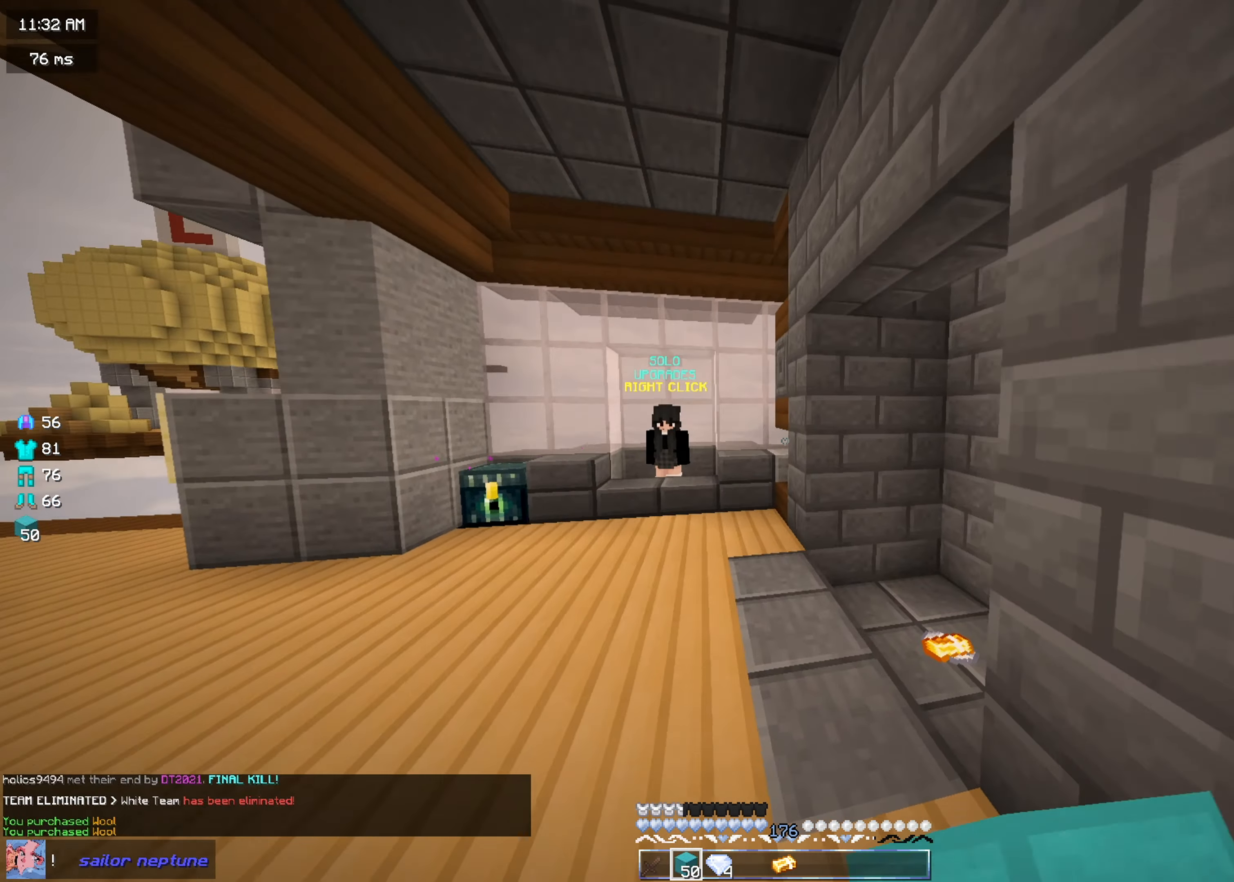
{"keys": ["w"], "mouse": ["left"], "events": [[117, "a", "down"], [217, "mouse_left", "down"], [384, "a", "up"]]}
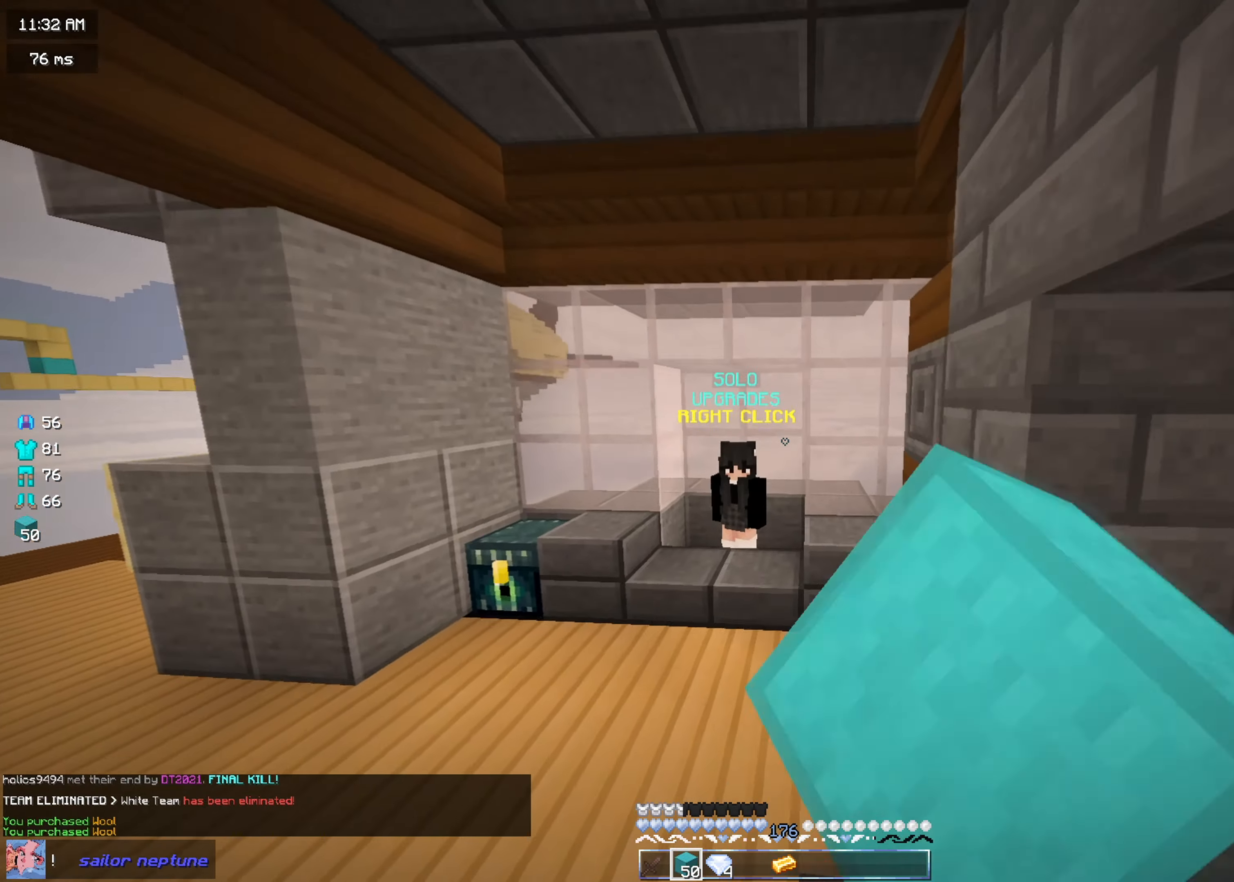
{"keys": [], "mouse": [], "events": [[67, "mouse_left", "up"], [367, "w", "up"]]}
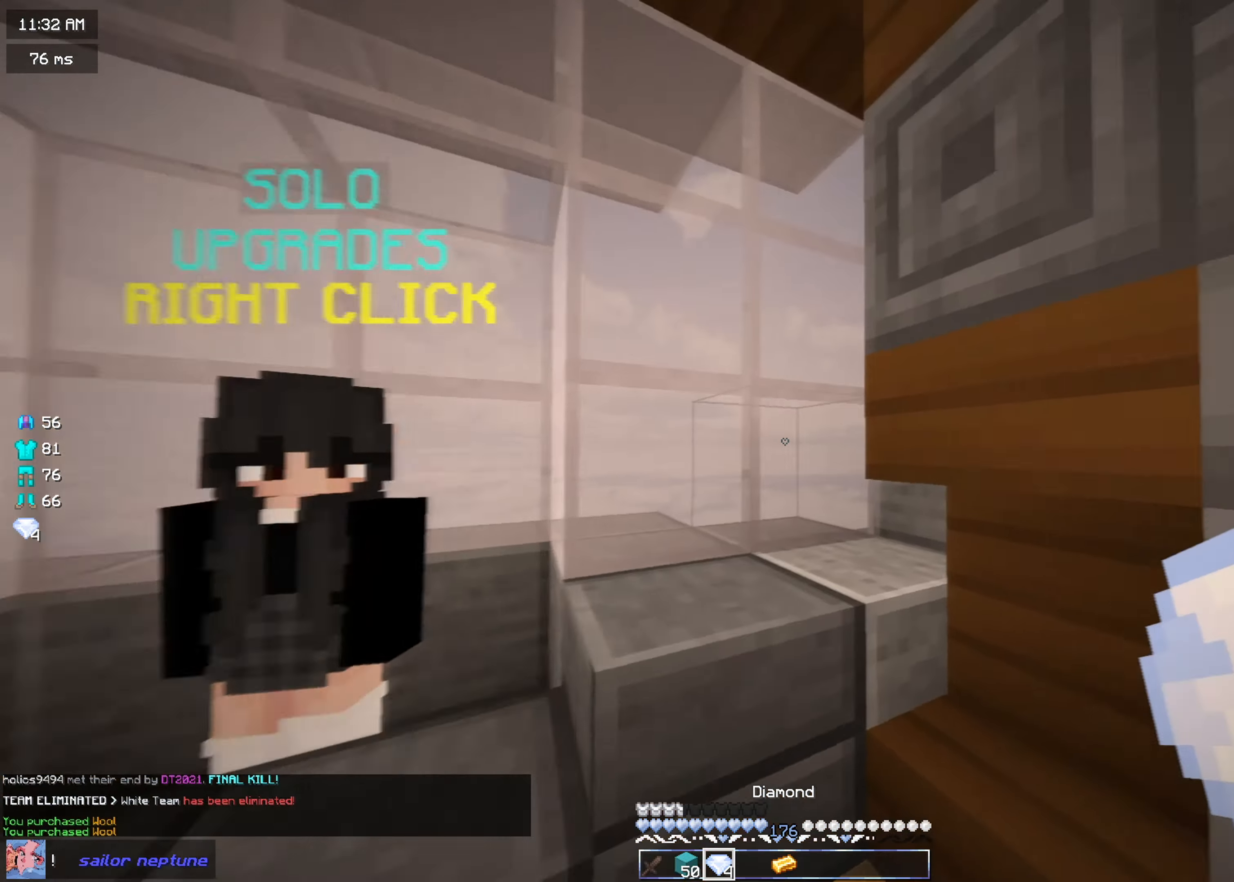
{"keys": ["s"], "mouse": [], "events": [[33, "s", "down"]]}
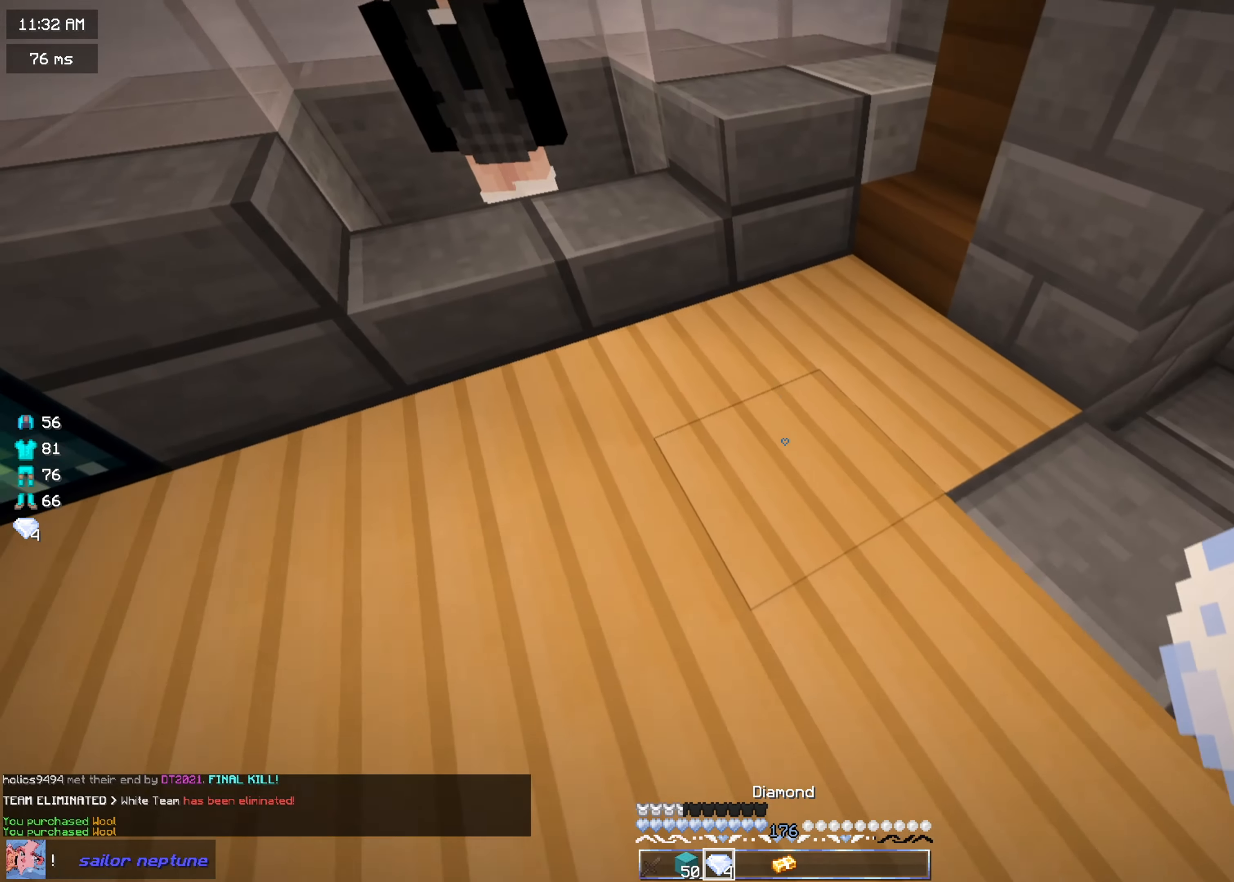
{"keys": [], "mouse": [], "events": [[101, "s", "up"]]}
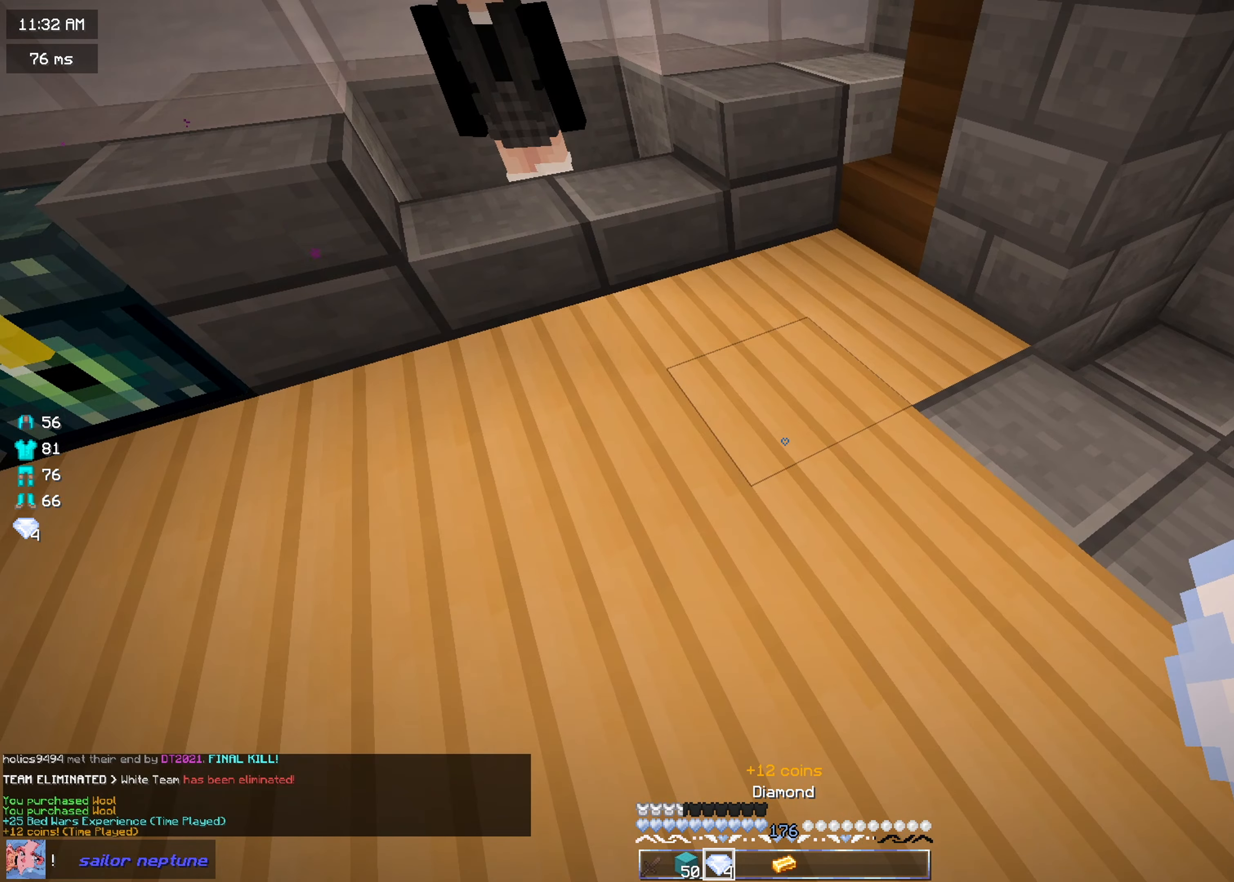
{"keys": [], "mouse": [], "events": []}
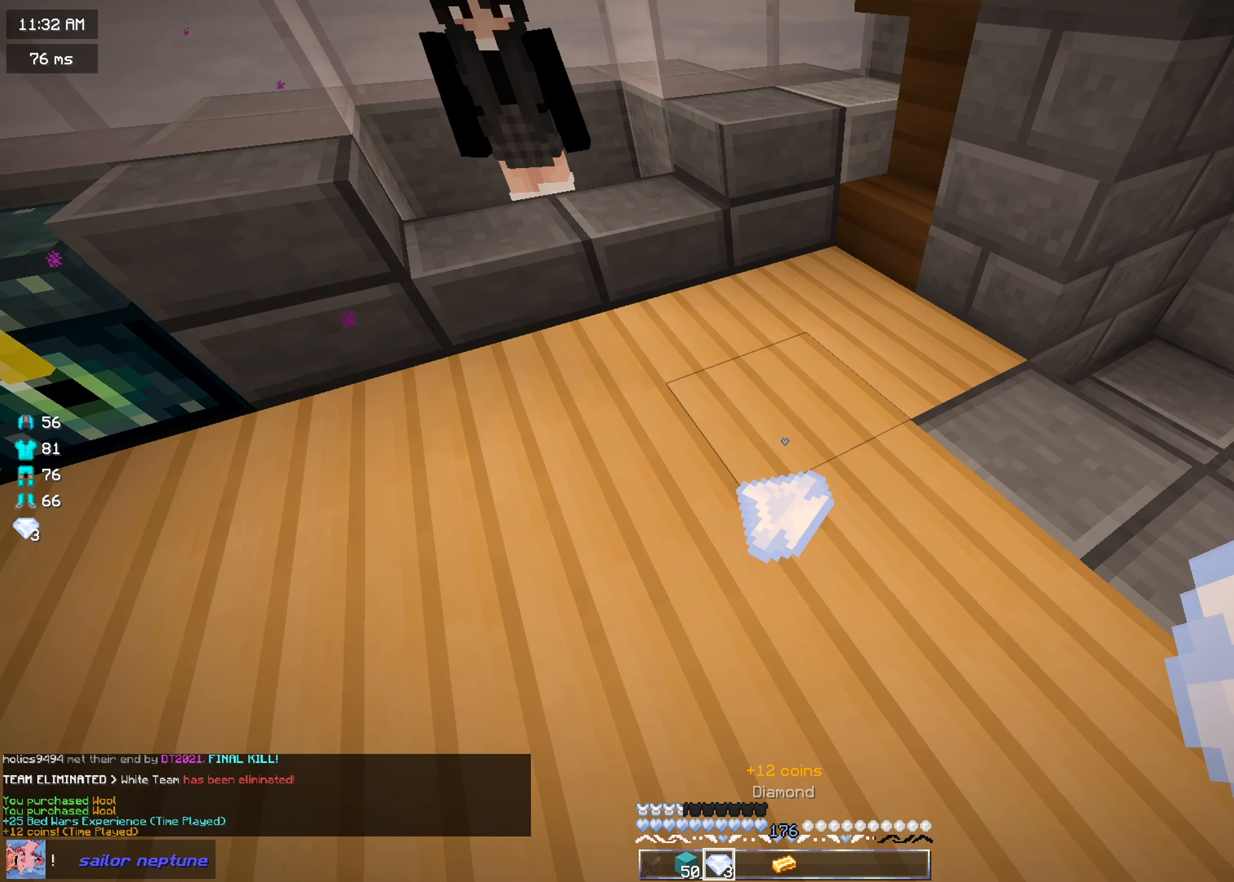
{"keys": [], "mouse": [], "events": []}
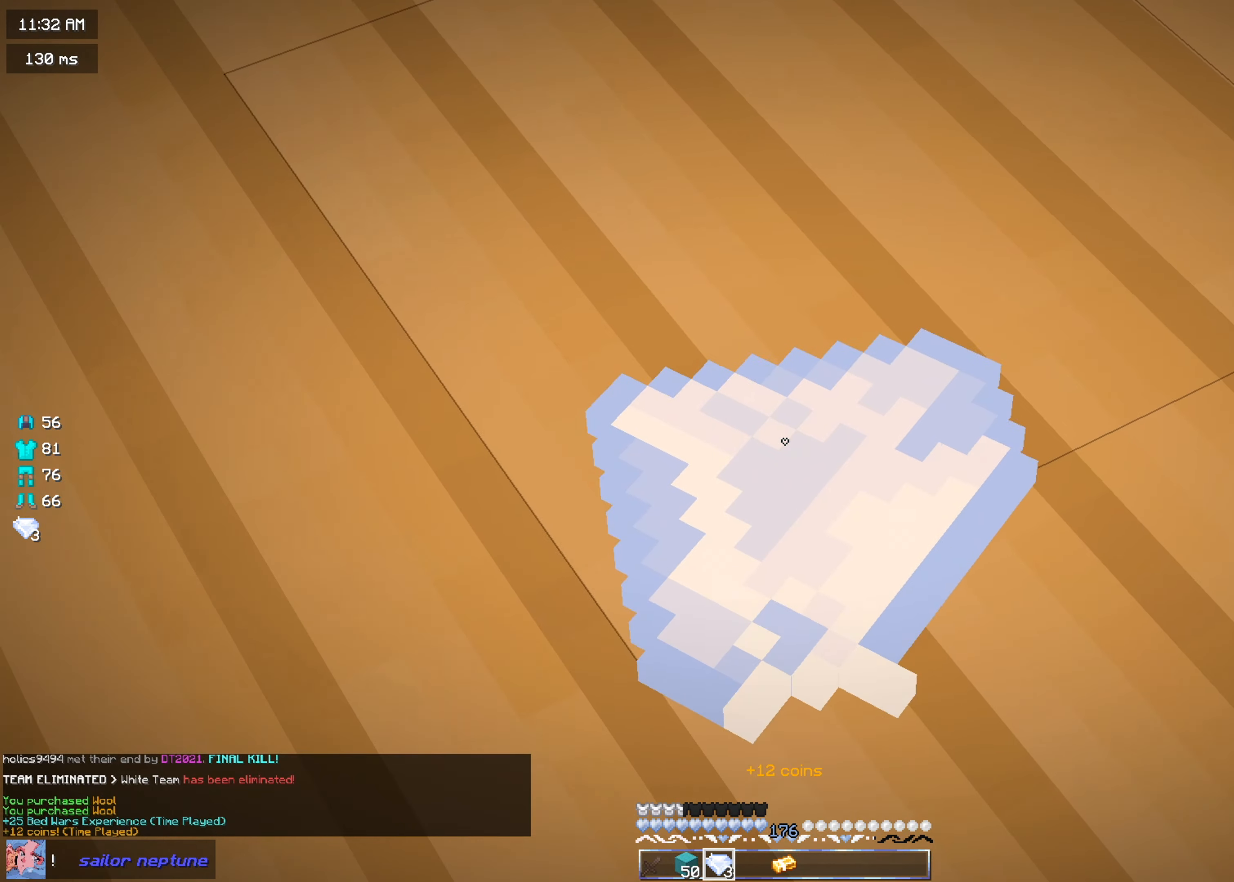
{"keys": ["a"], "mouse": [], "events": [[150, "mouse_left", "down"], [434, "mouse_left", "up"], [467, "a", "down"]]}
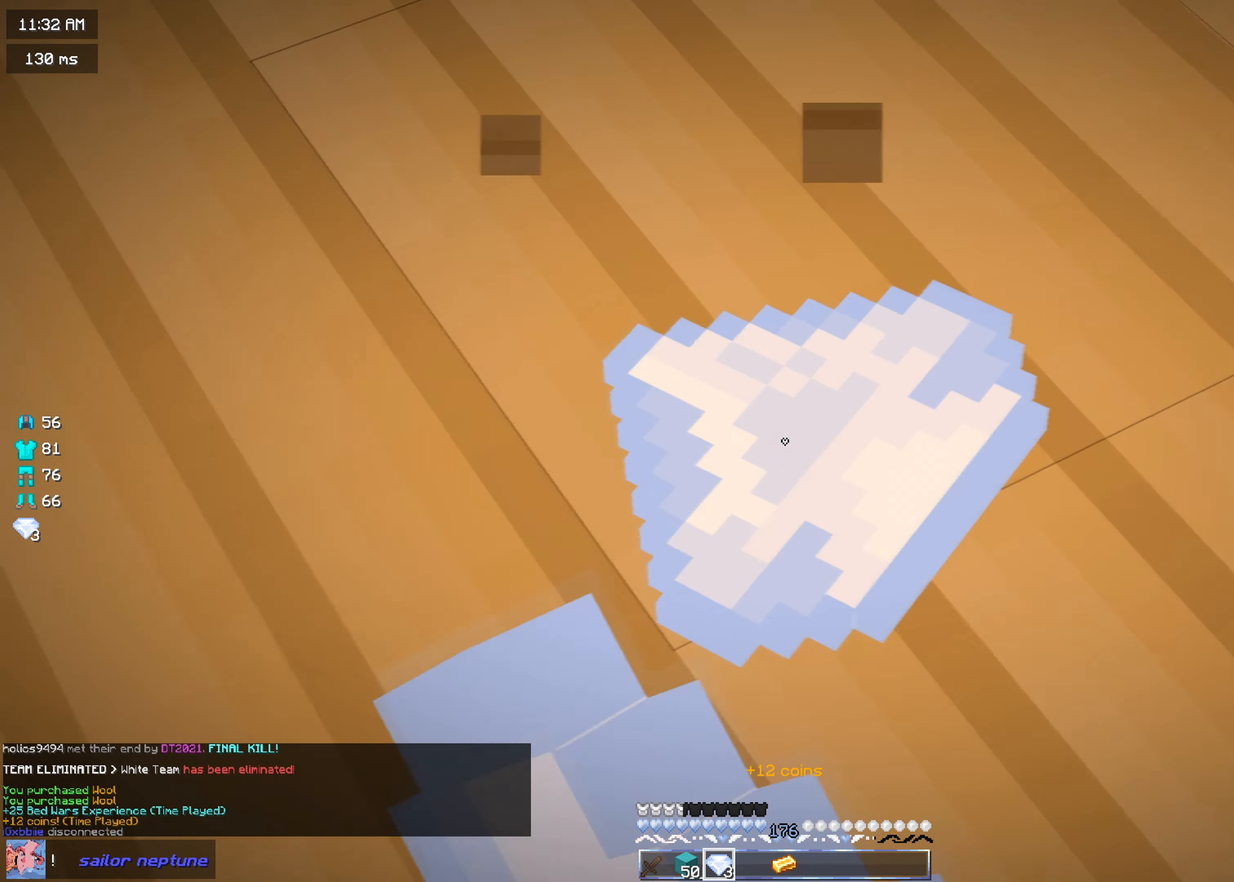
{"keys": [], "mouse": [], "events": [[233, "a", "up"]]}
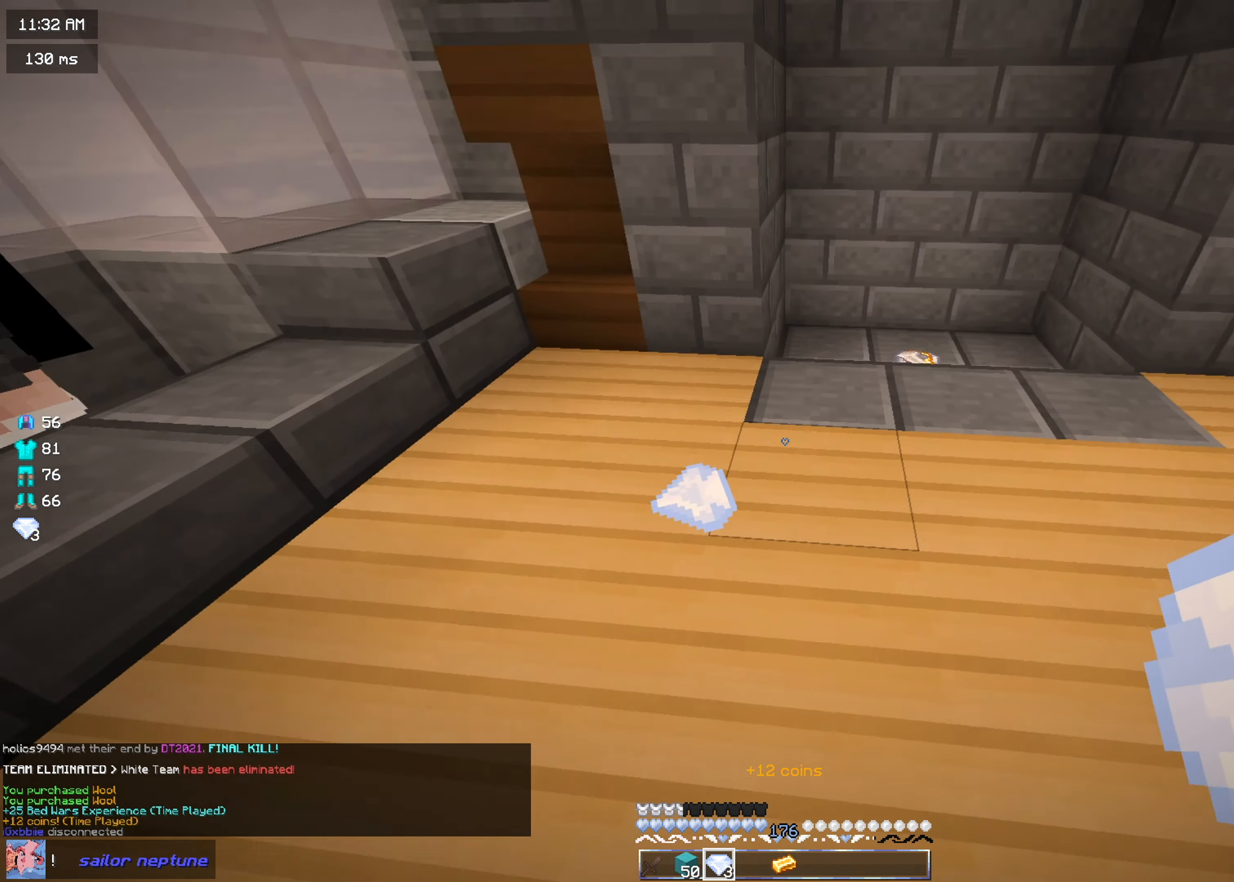
{"keys": [], "mouse": [], "events": [[50, "w", "down"], [150, "a", "down"], [234, "w", "up"], [384, "a", "up"]]}
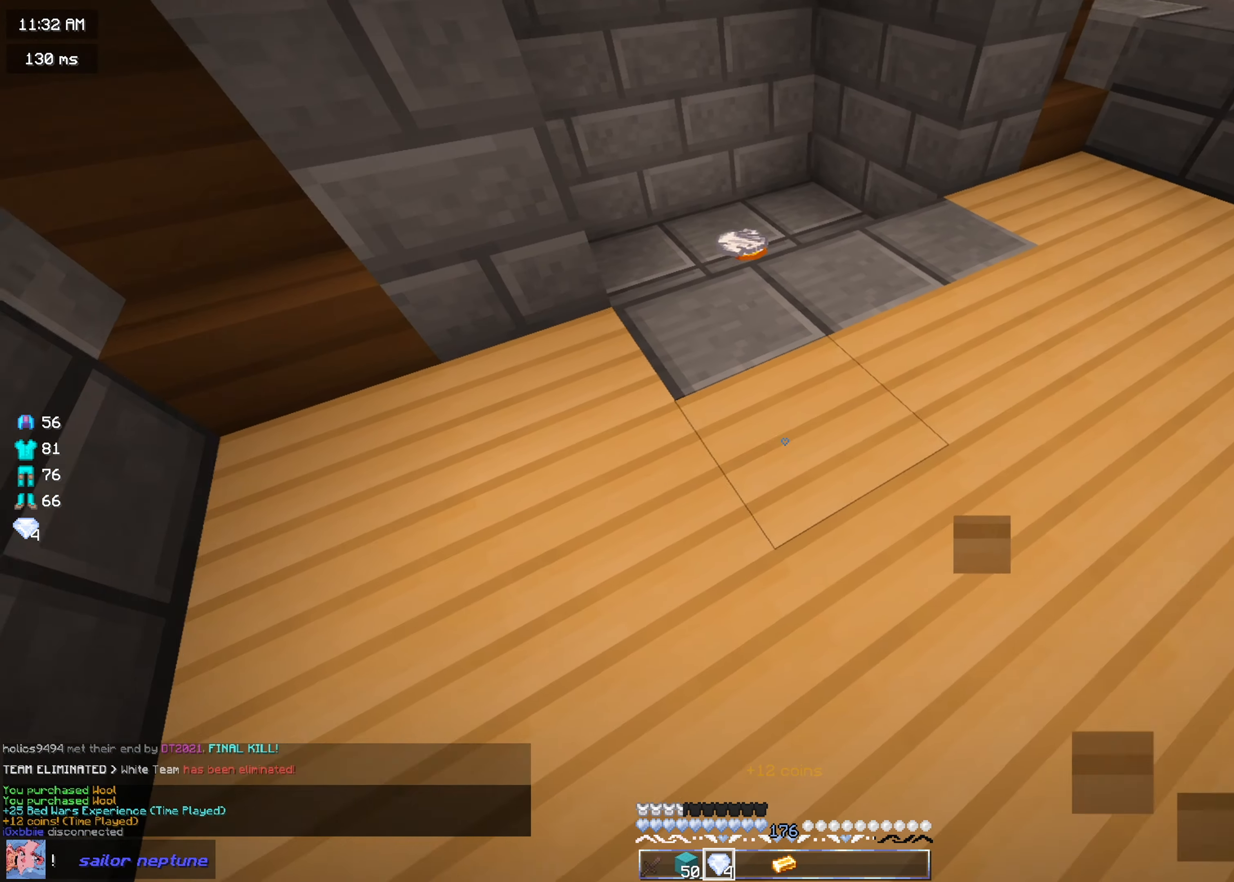
{"keys": [], "mouse": [], "events": []}
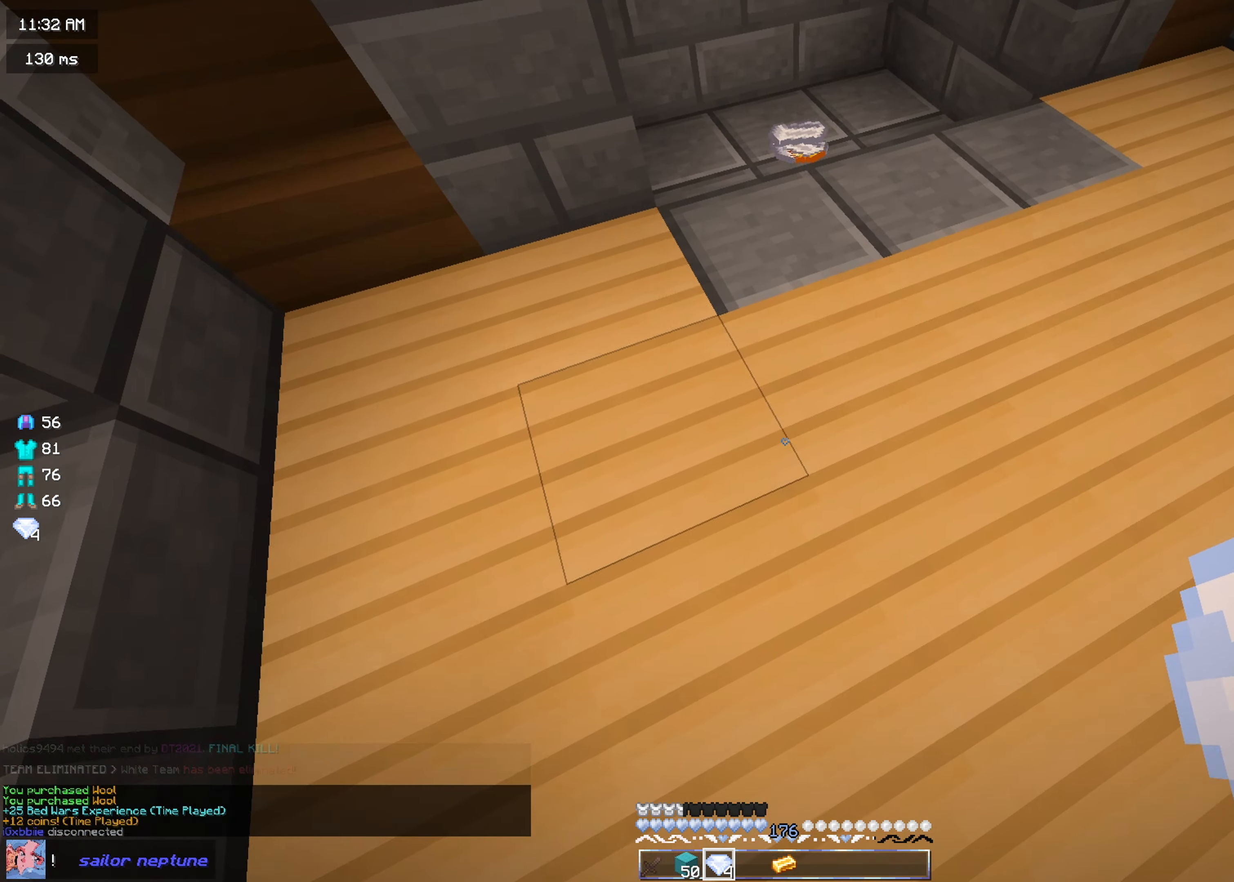
{"keys": [], "mouse": [], "events": []}
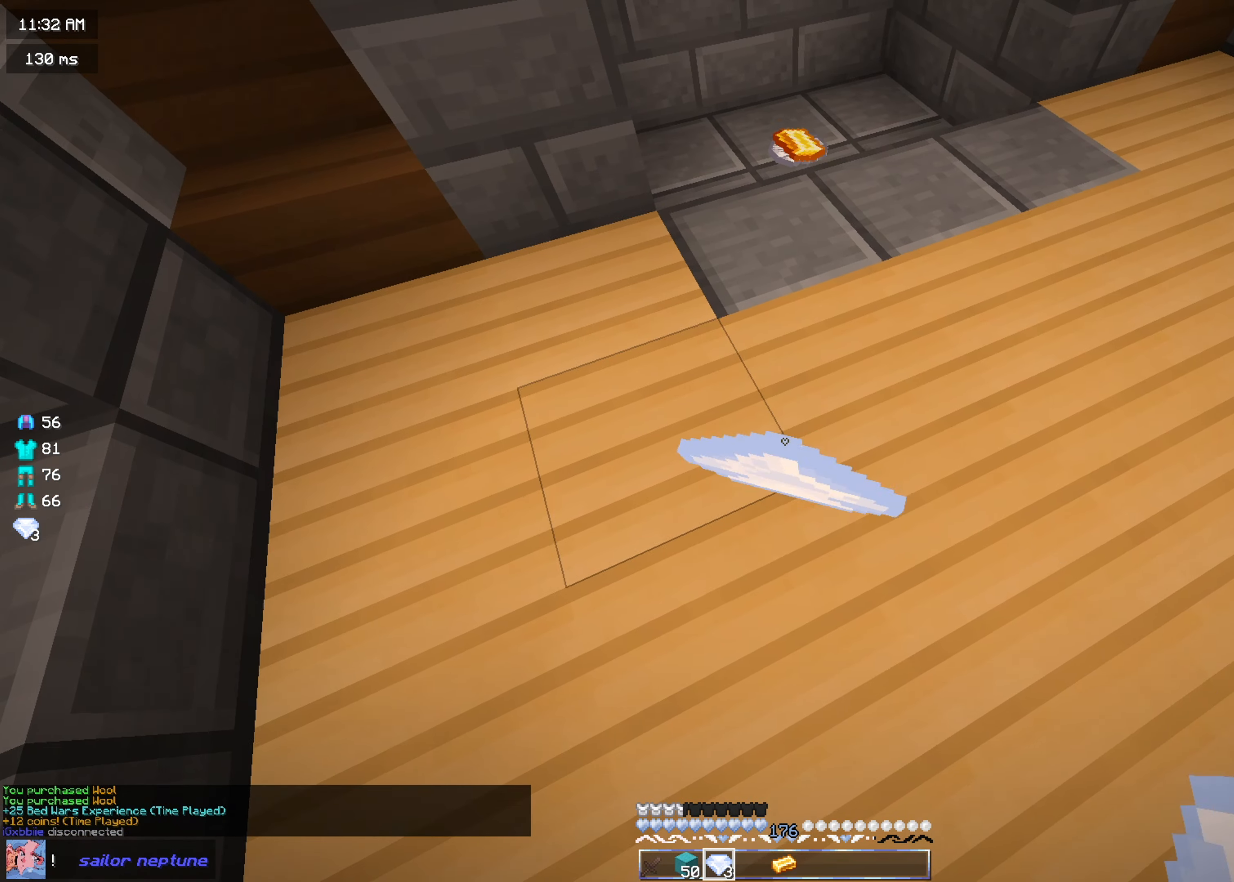
{"keys": [], "mouse": [], "events": []}